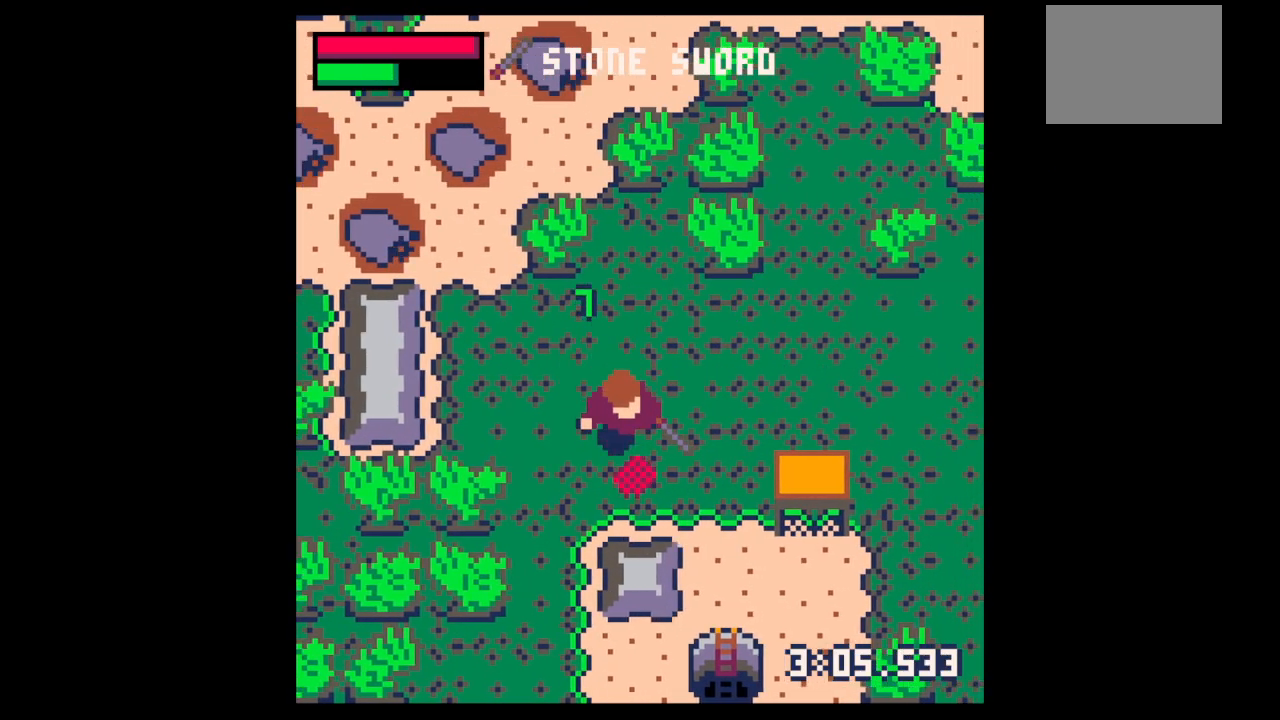
Gameplay with keyboard; each line is a JSON object with the keys held at the frame after it. "events" lists presses ("down") and releases ("up") of "down", "left", "right", "up", "x" and "z" between this image and that frame as [ms after this image, input, new state], when the widget could be followed in between. No other keys are recorded. Mouse input is not recorded.
{"keys": [], "events": [[100, "down", "up"], [100, "z", "down"], [200, "down", "down"], [200, "z", "up"], [300, "down", "up"], [400, "down", "down"], [500, "down", "up"]]}
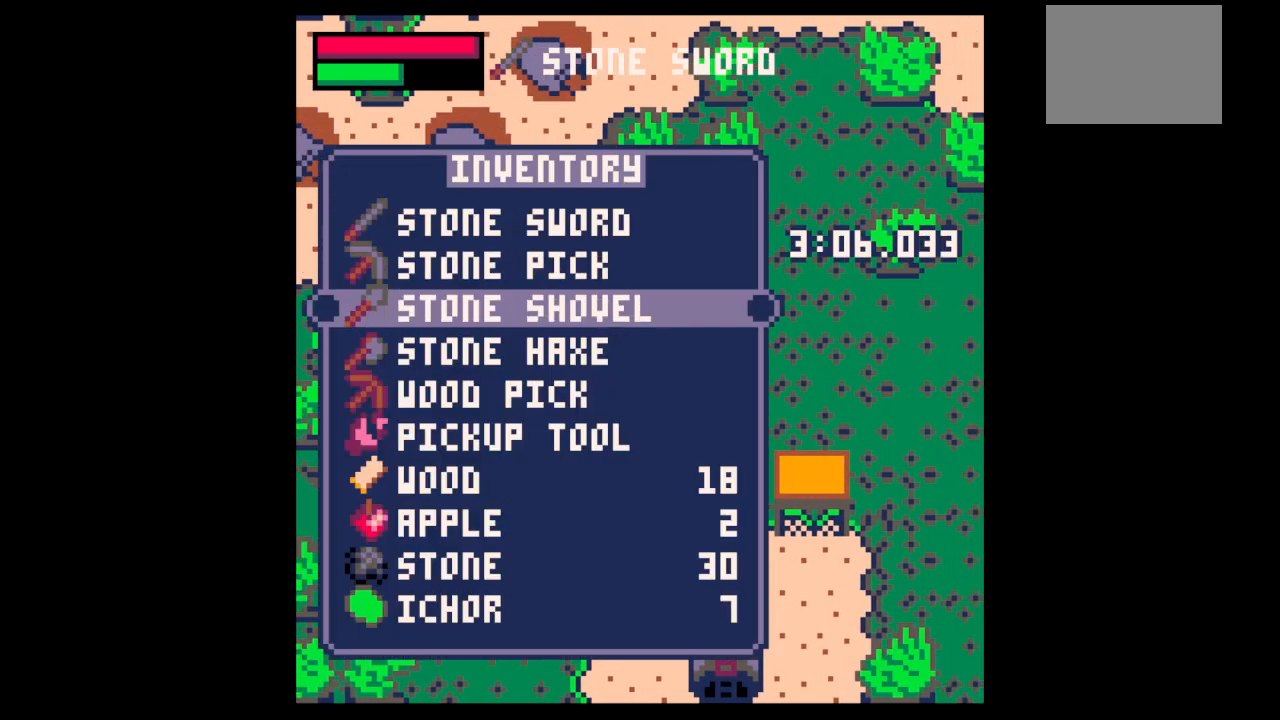
{"keys": ["left"], "events": [[67, "x", "down"], [133, "down", "down"], [167, "x", "up"], [233, "right", "down"], [267, "right", "up"], [400, "down", "up"], [467, "left", "down"]]}
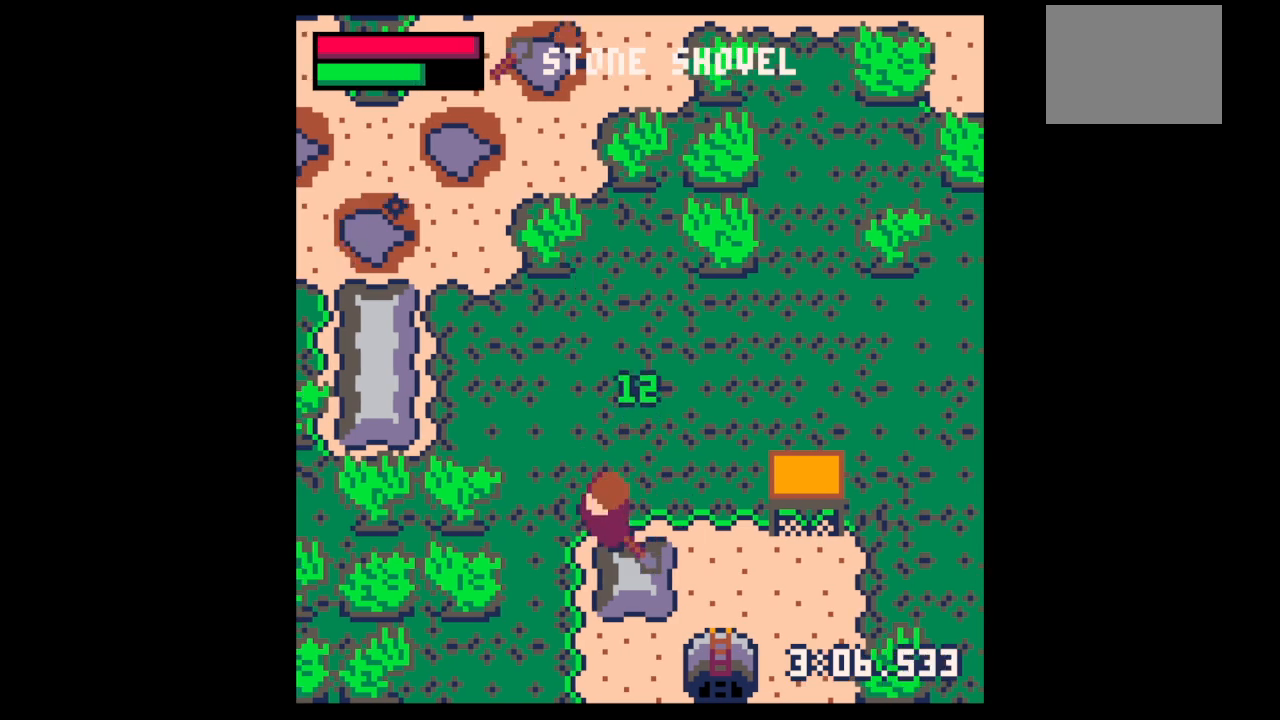
{"keys": ["down", "right", "x"], "events": [[100, "left", "up"], [133, "right", "down"], [367, "down", "down"], [433, "x", "down"]]}
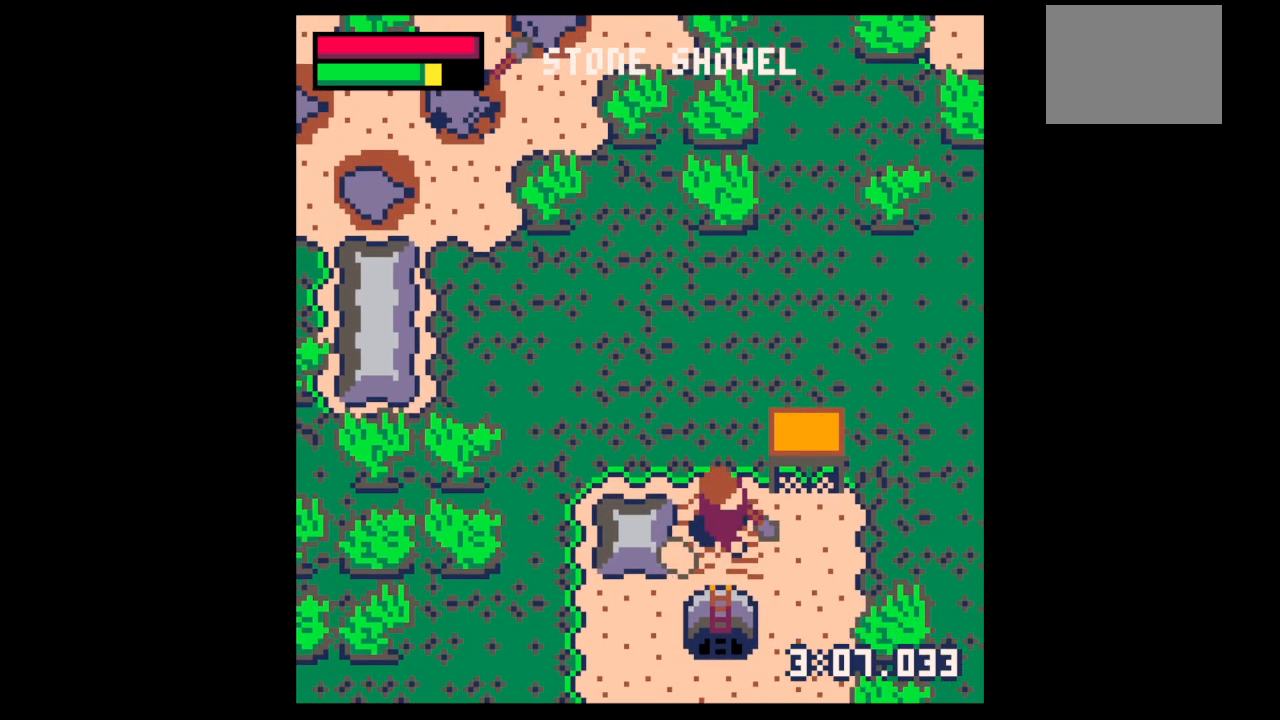
{"keys": ["down", "x"], "events": [[67, "down", "up"], [333, "down", "down"], [333, "right", "up"], [433, "left", "down"], [500, "left", "up"]]}
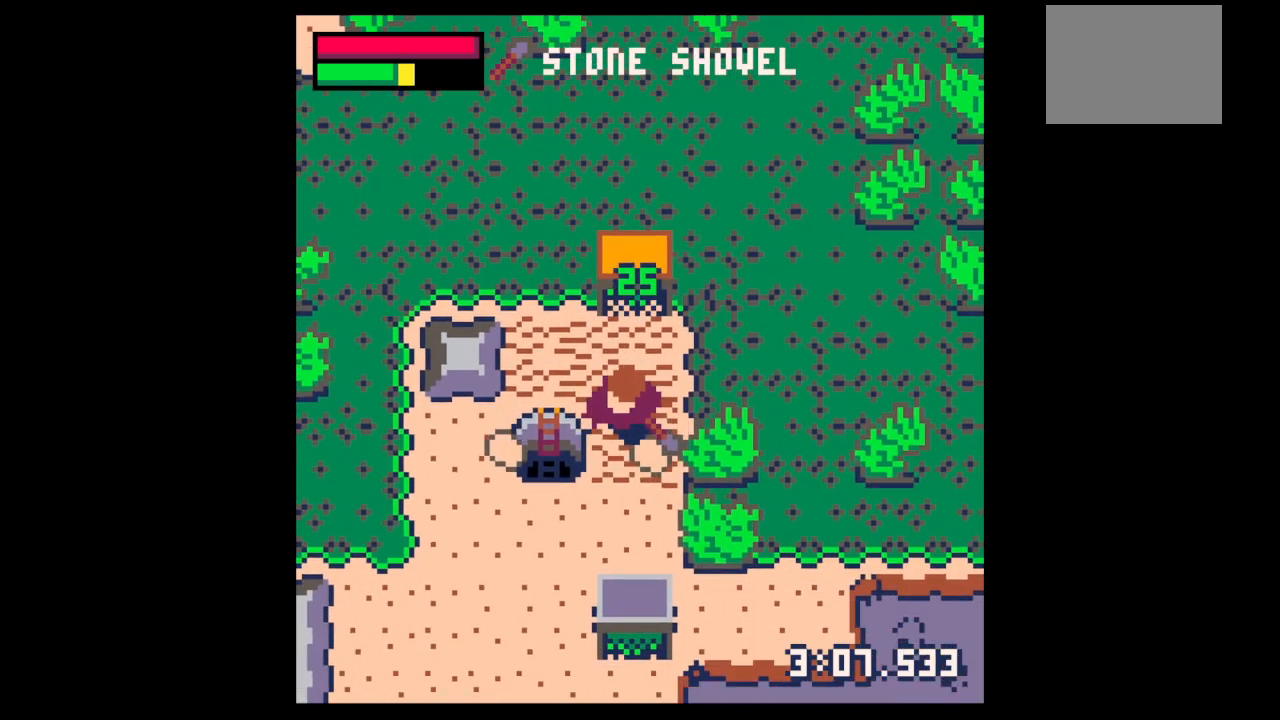
{"keys": ["left", "x"], "events": [[300, "left", "down"], [467, "down", "up"]]}
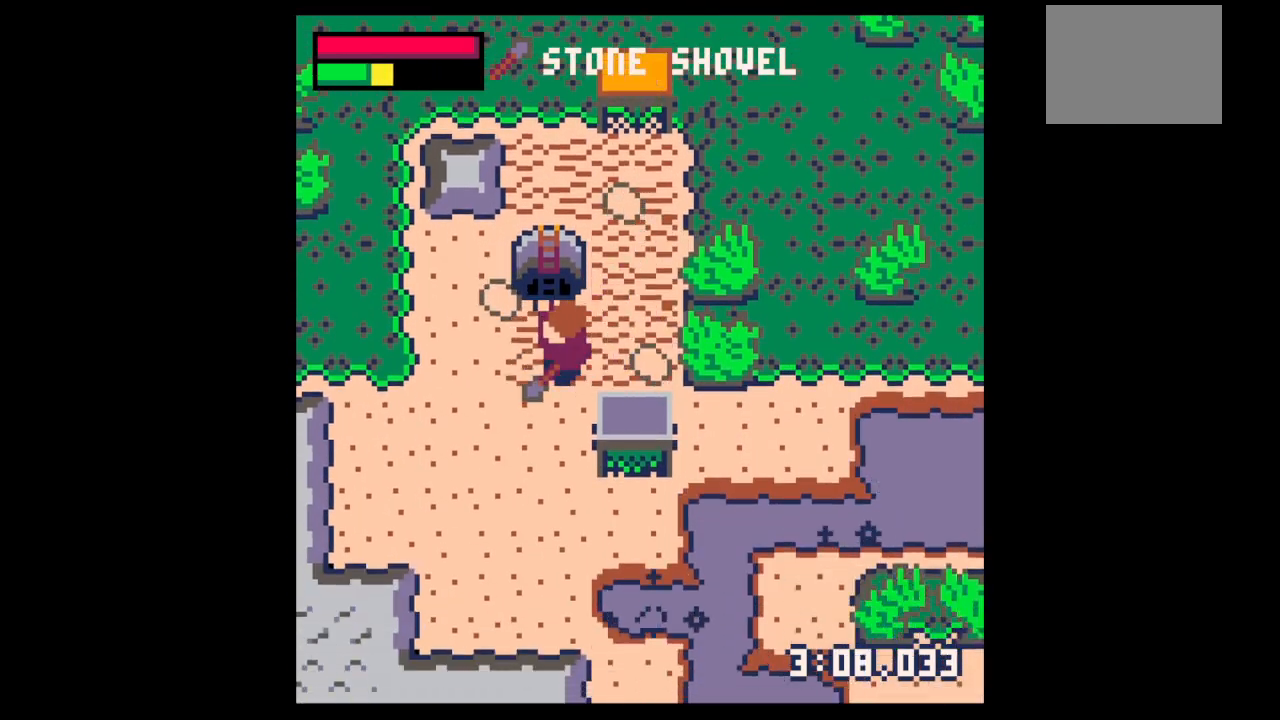
{"keys": ["down", "right"], "events": [[200, "up", "down"], [233, "x", "up"], [367, "left", "up"], [367, "right", "down"], [367, "up", "up"], [467, "down", "down"]]}
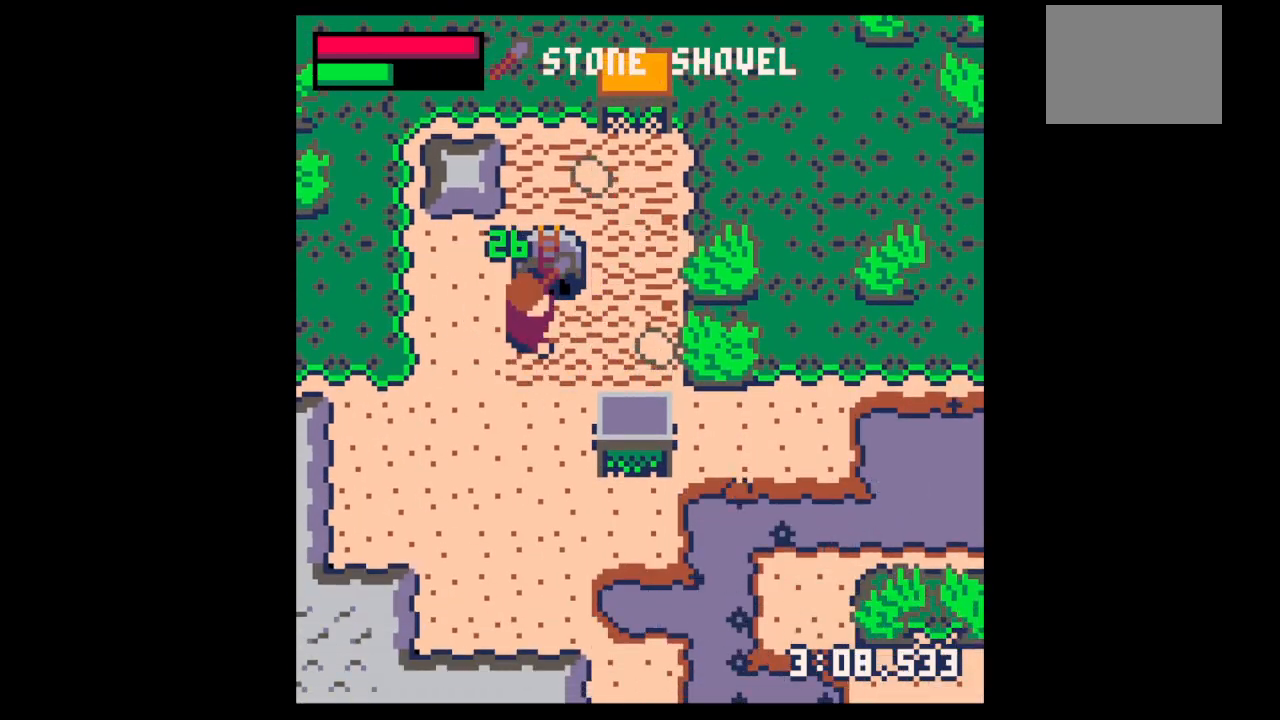
{"keys": ["up"], "events": [[100, "down", "up"], [400, "up", "down"], [500, "right", "up"]]}
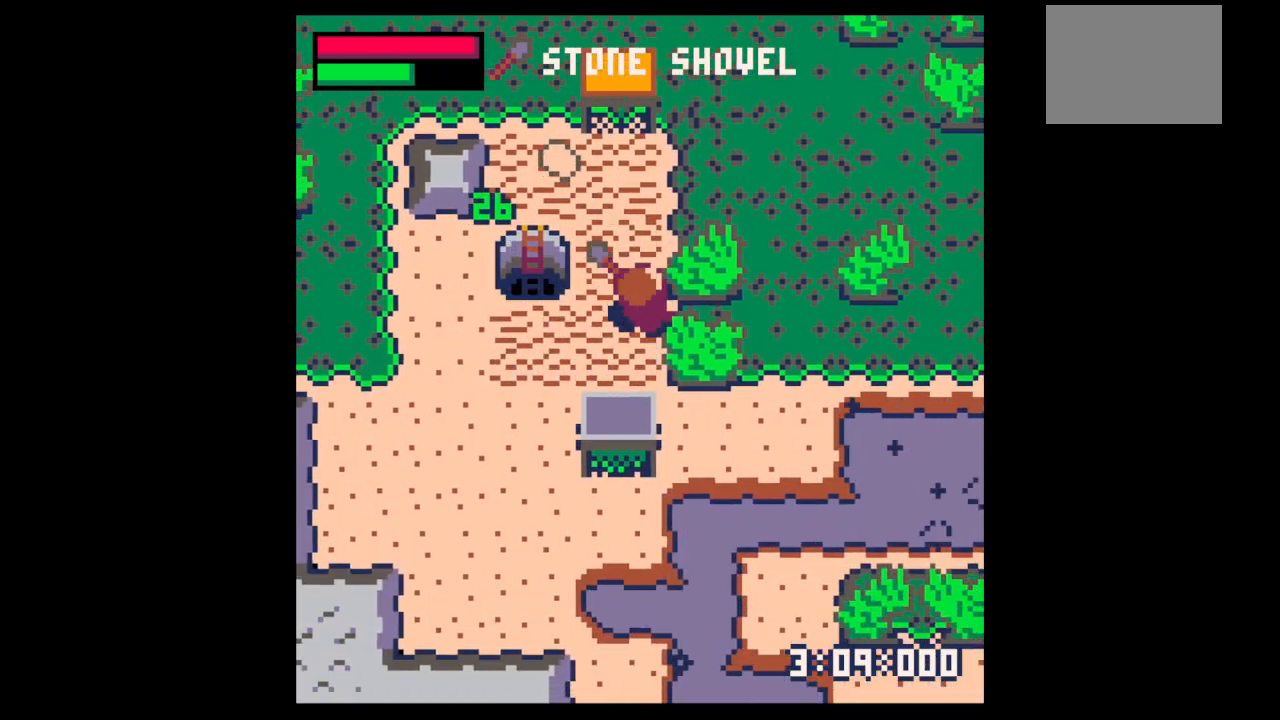
{"keys": ["left", "up"], "events": [[33, "left", "down"], [167, "left", "up"], [300, "left", "down"]]}
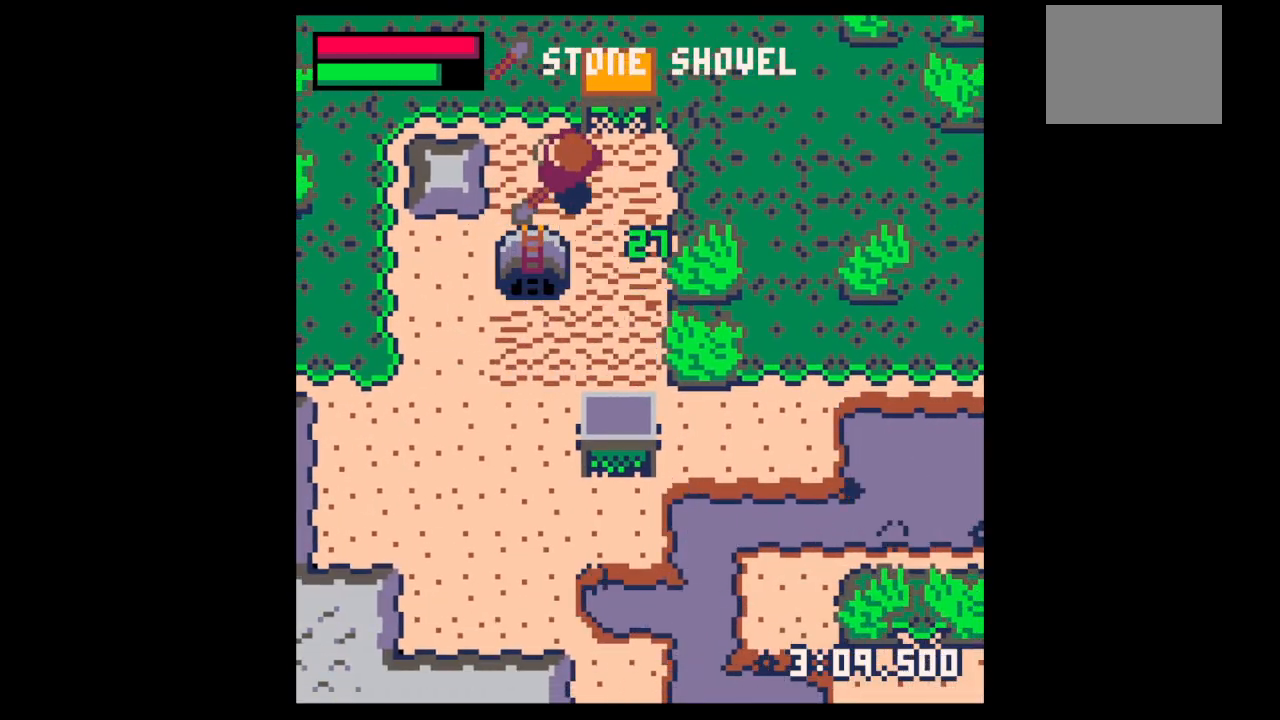
{"keys": ["down", "x"], "events": [[33, "left", "up"], [133, "down", "down"], [133, "up", "up"], [433, "x", "down"]]}
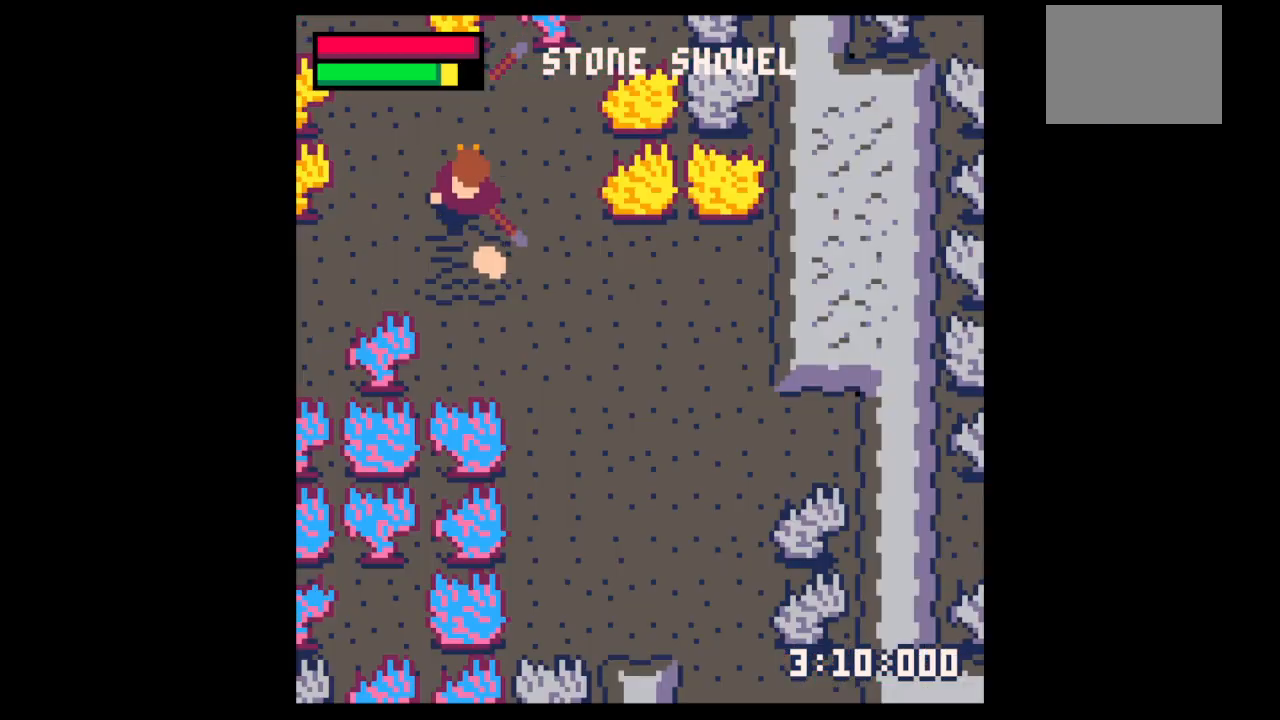
{"keys": ["down", "x"], "events": [[67, "x", "up"], [100, "right", "down"], [167, "down", "up"], [200, "x", "down"], [400, "down", "down"], [433, "right", "up"]]}
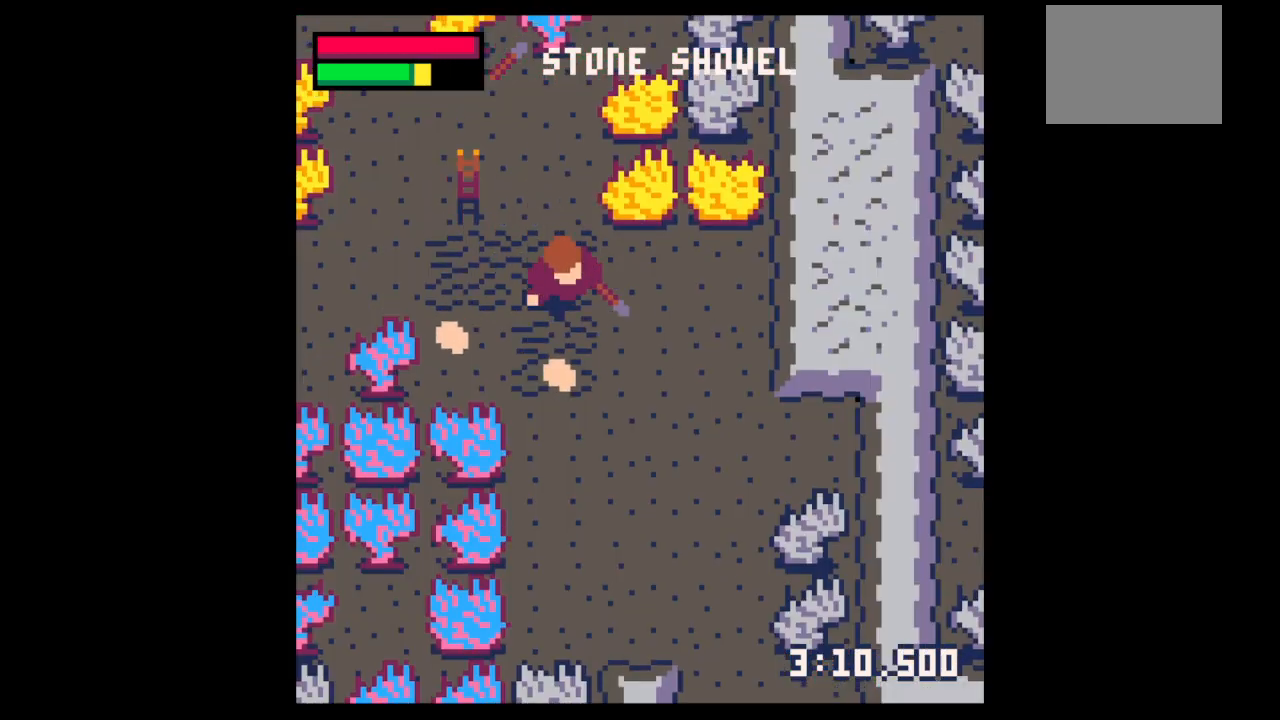
{"keys": ["left", "up", "x"], "events": [[33, "left", "down"], [67, "left", "up"], [267, "down", "up"], [267, "left", "down"], [500, "up", "down"]]}
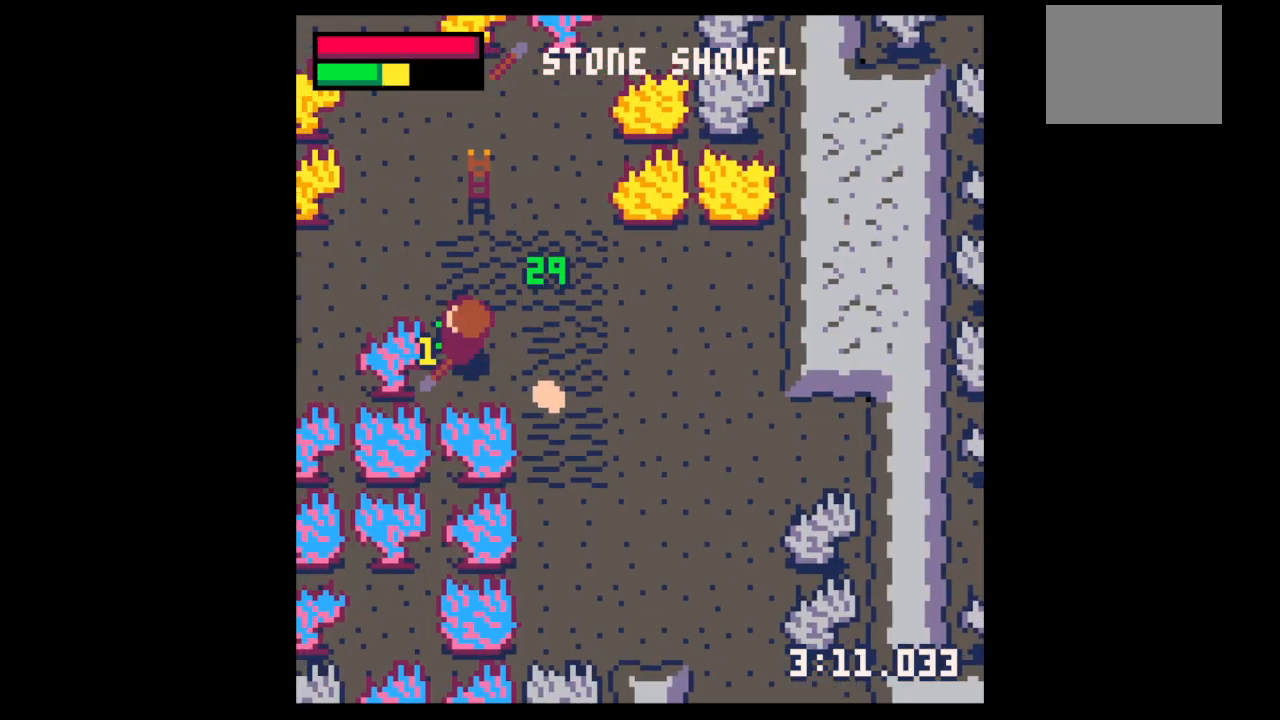
{"keys": ["down", "right"], "events": [[100, "x", "up"], [133, "left", "up"], [200, "up", "up"], [267, "right", "down"], [333, "down", "down"]]}
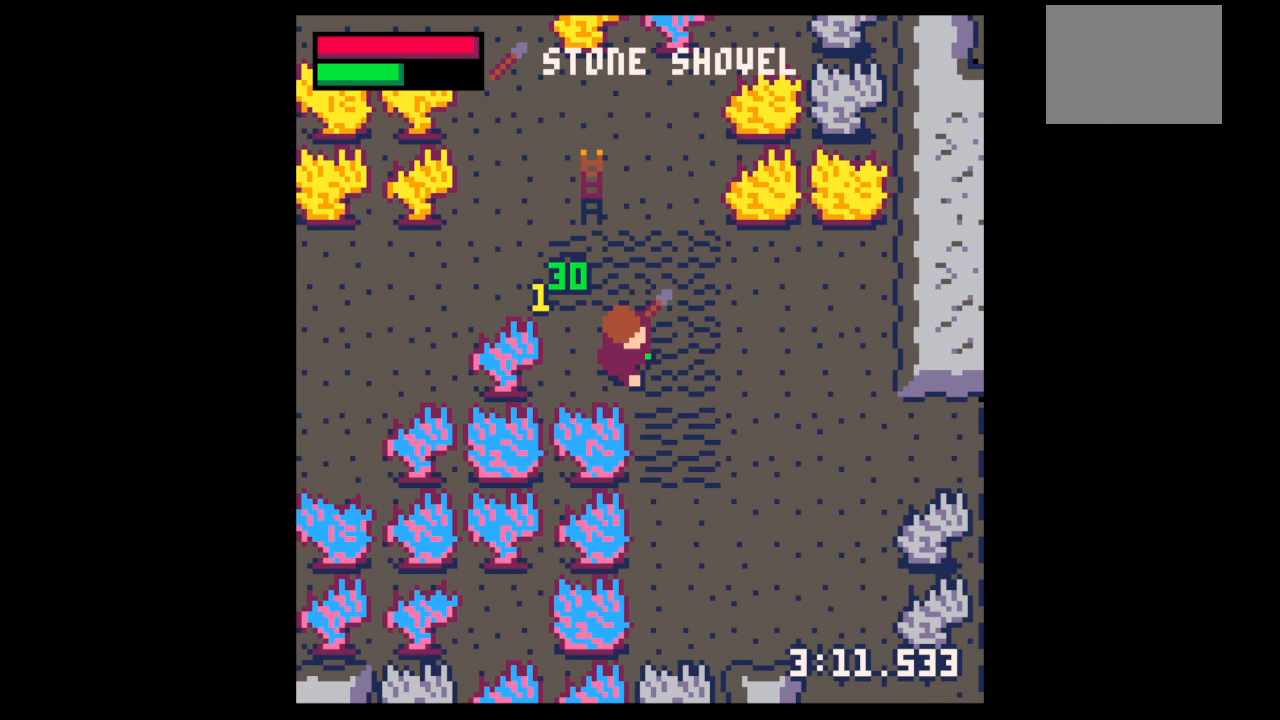
{"keys": [], "events": [[67, "down", "up"], [67, "left", "down"], [100, "right", "up"], [167, "up", "down"], [200, "left", "up"], [233, "up", "up"], [300, "x", "down"], [333, "x", "up"]]}
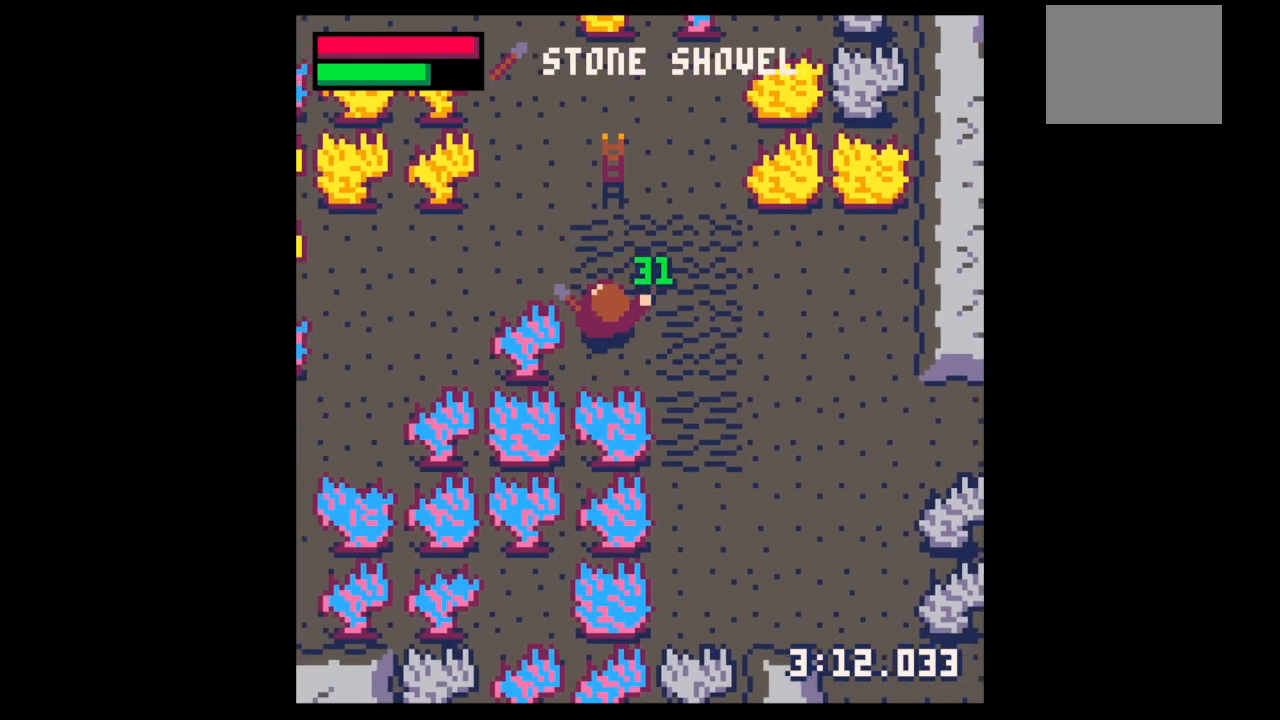
{"keys": ["z"], "events": [[167, "right", "down"], [267, "right", "up"], [300, "left", "down"], [367, "left", "up"], [467, "z", "down"]]}
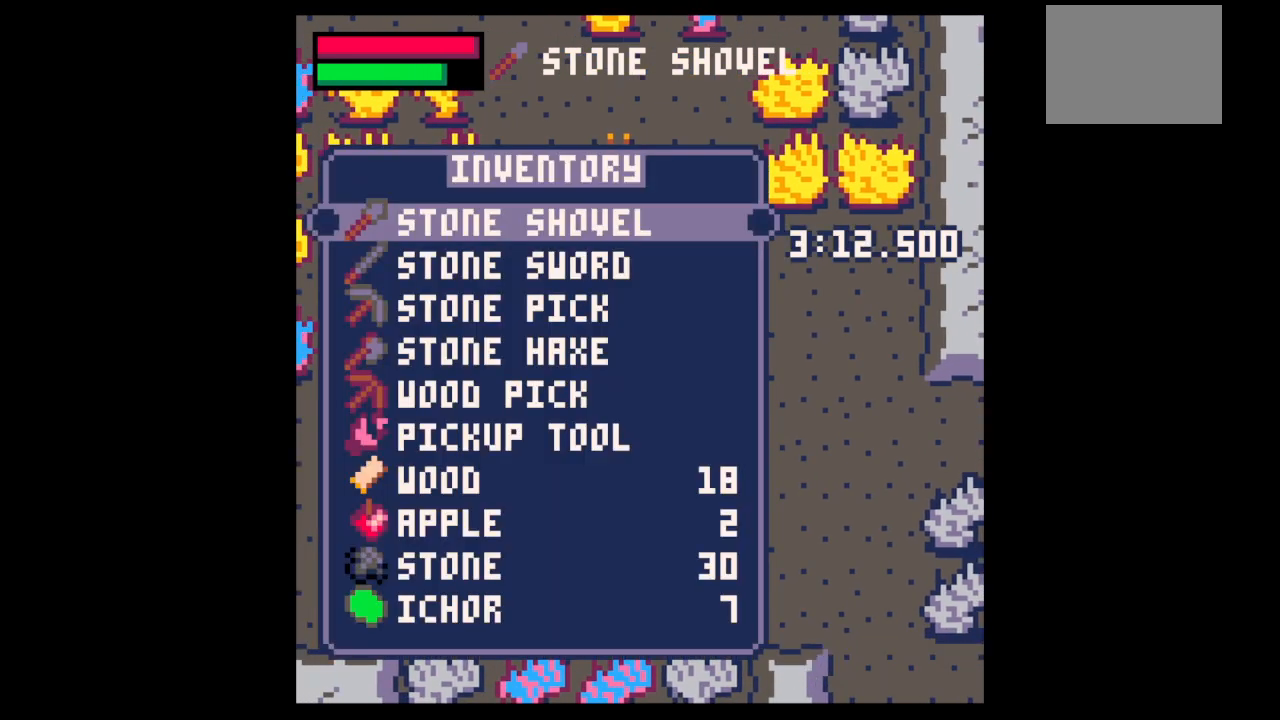
{"keys": ["left", "x"], "events": [[33, "down", "down"], [33, "z", "up"], [133, "down", "up"], [267, "down", "down"], [333, "down", "up"], [433, "left", "down"], [433, "x", "down"], [467, "x", "up"], [500, "x", "down"]]}
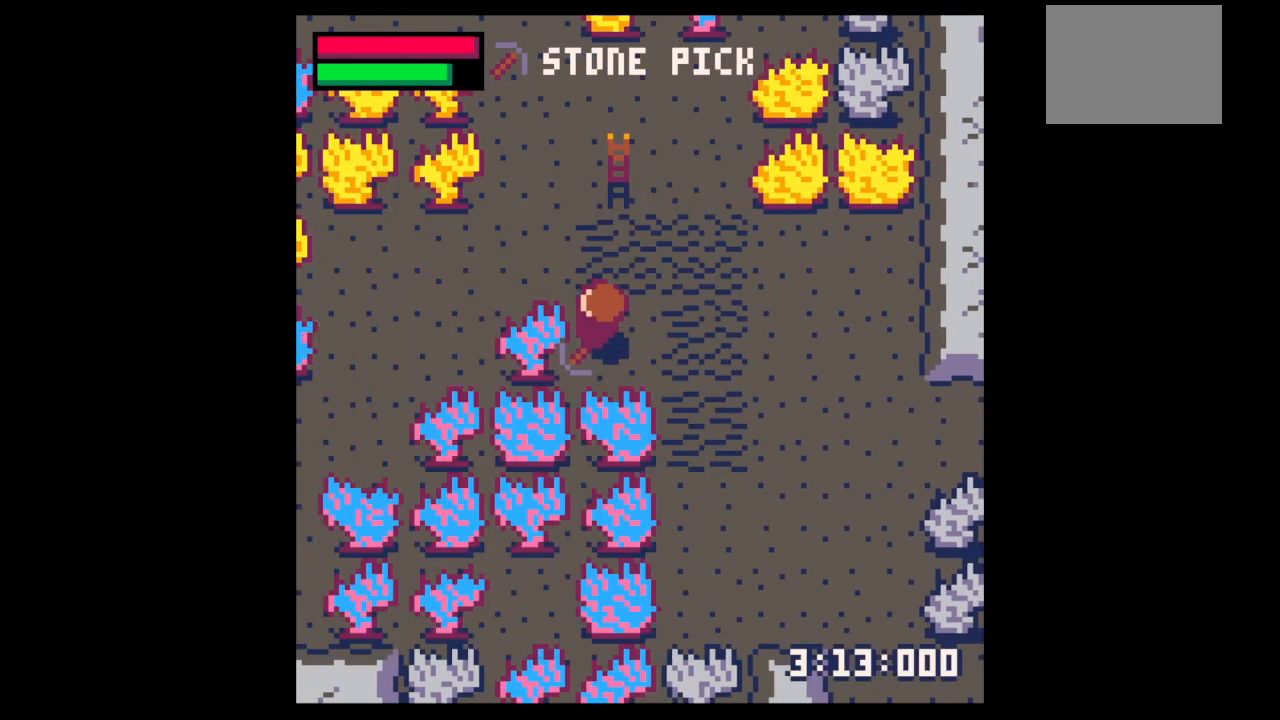
{"keys": ["x"], "events": [[100, "left", "up"]]}
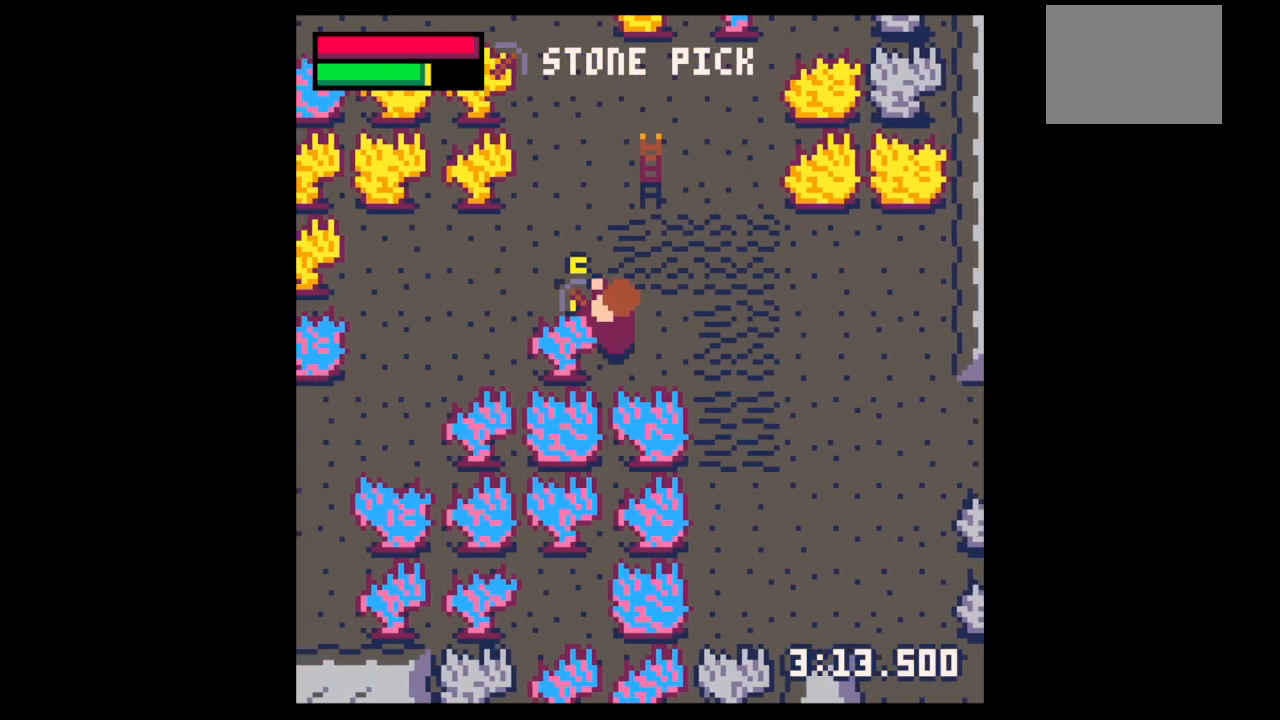
{"keys": [], "events": [[133, "left", "down"], [367, "left", "up"], [400, "left", "down"], [400, "x", "up"], [500, "left", "up"]]}
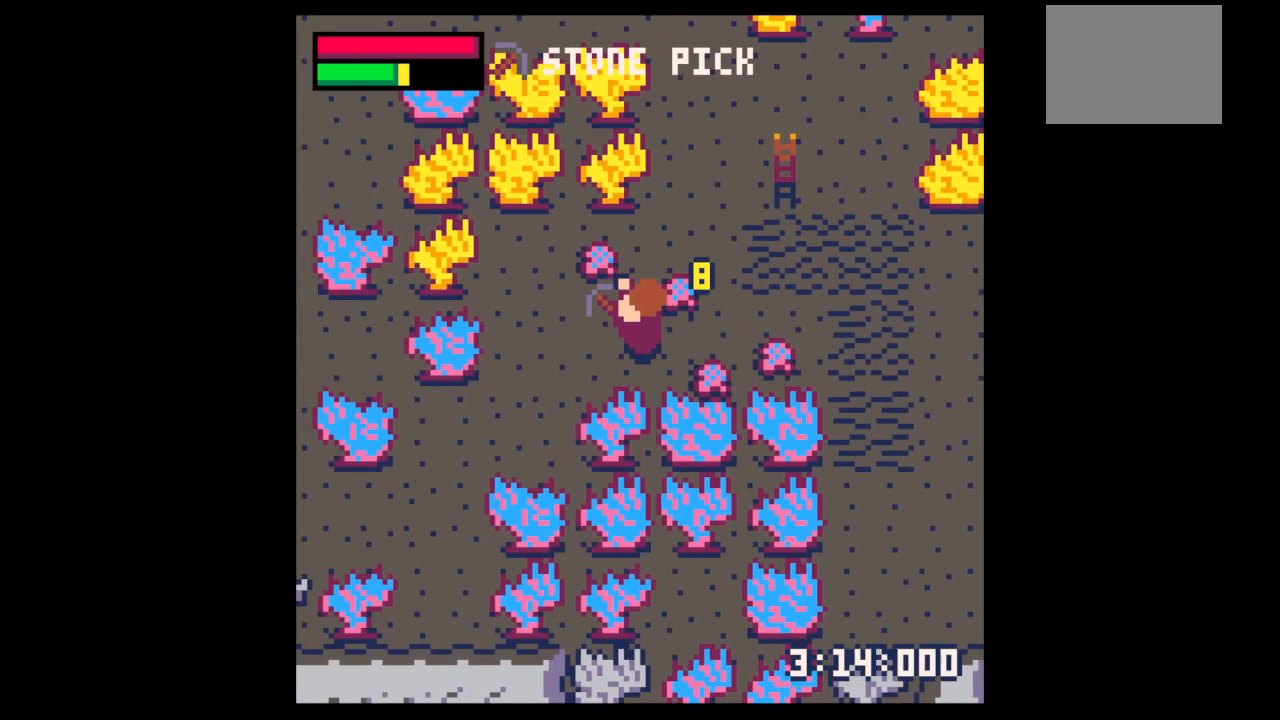
{"keys": ["right", "x", "z"], "events": [[33, "right", "down"], [100, "down", "down"], [133, "down", "up"], [333, "z", "down"], [367, "right", "up"], [467, "down", "down"], [467, "x", "down"], [500, "down", "up"], [500, "right", "down"]]}
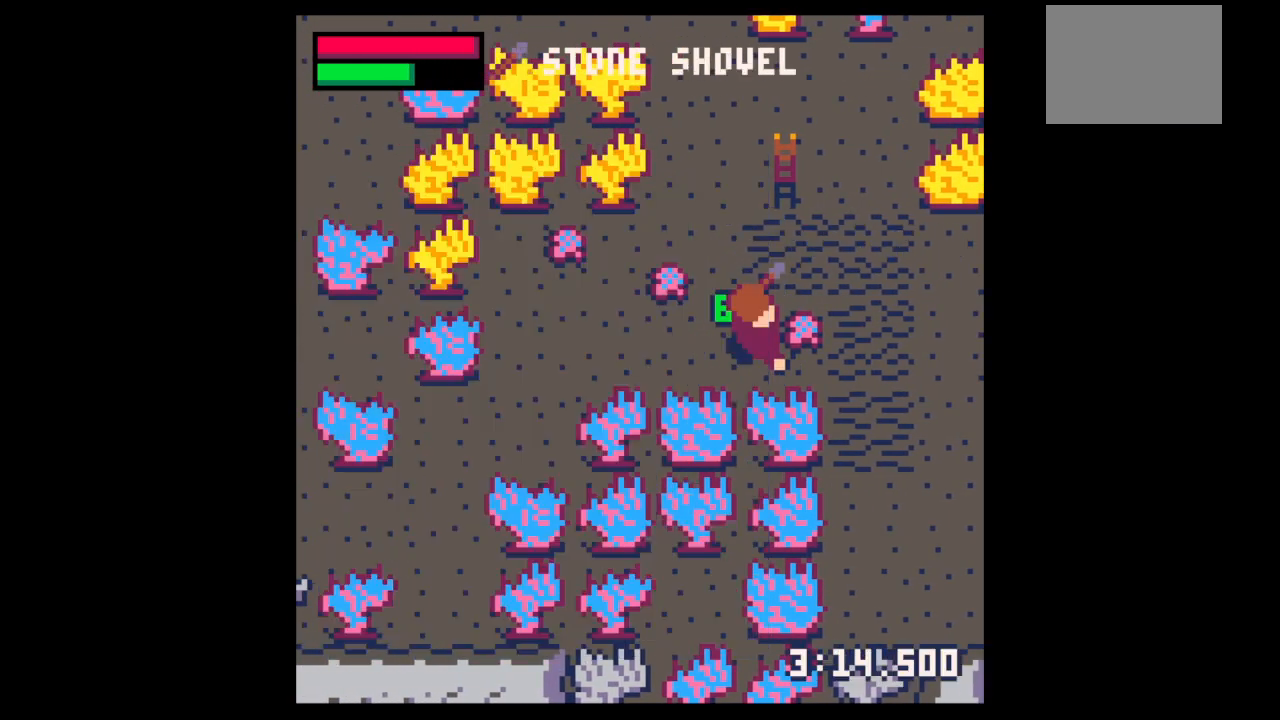
{"keys": ["down", "left", "x"], "events": [[67, "z", "up"], [100, "x", "up"], [267, "up", "down"], [300, "left", "down"], [333, "right", "up"], [333, "up", "up"], [433, "down", "down"], [500, "x", "down"]]}
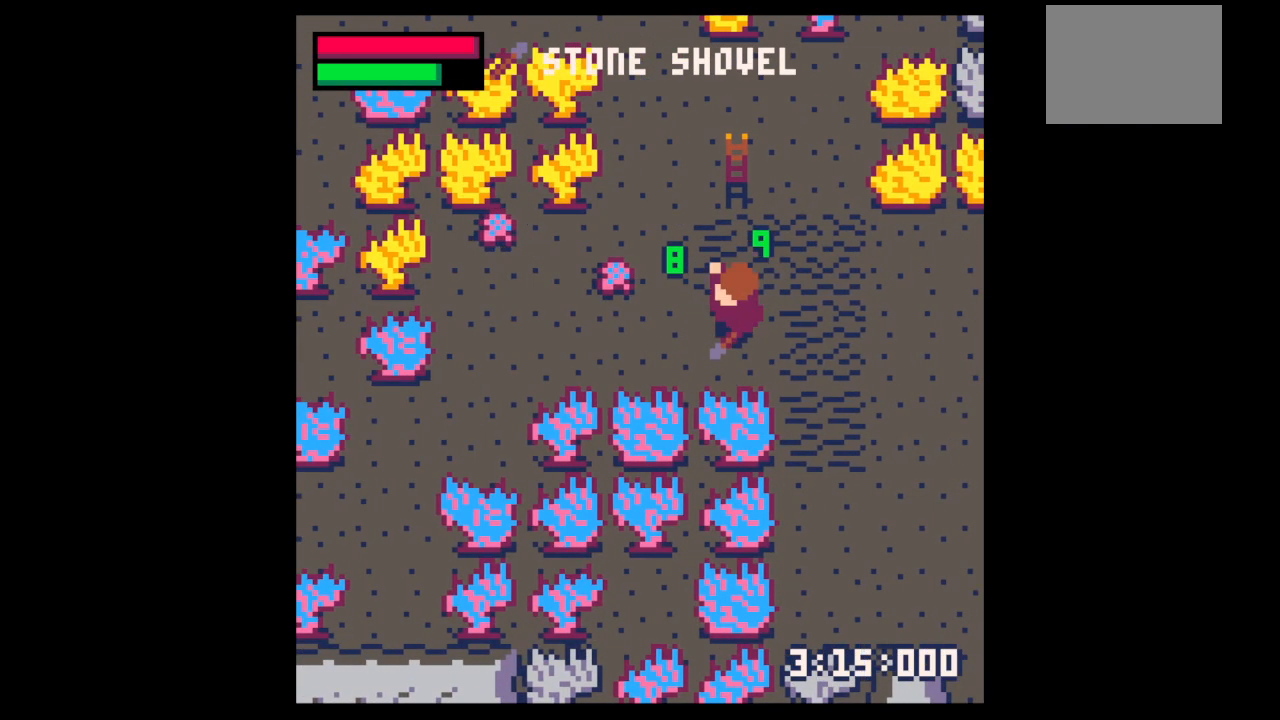
{"keys": ["left", "x"], "events": [[133, "down", "up"]]}
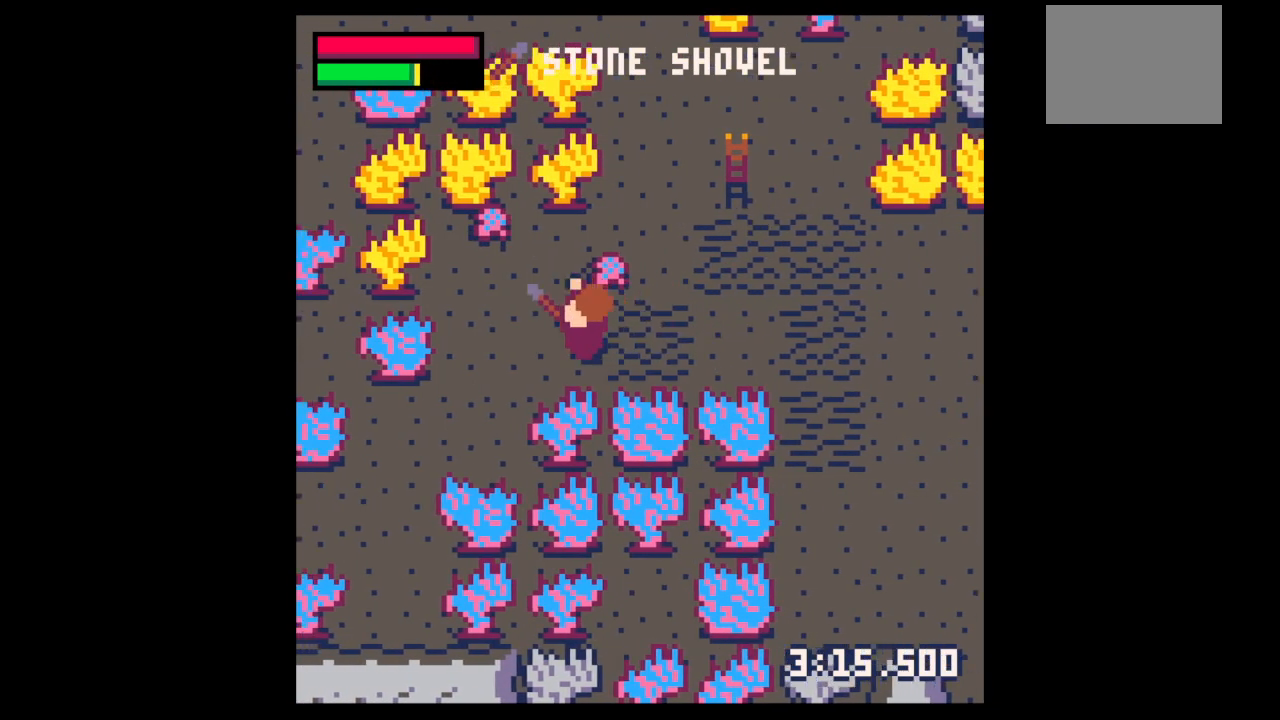
{"keys": ["right"], "events": [[200, "up", "down"], [267, "left", "up"], [467, "right", "down"], [500, "up", "up"], [500, "x", "up"]]}
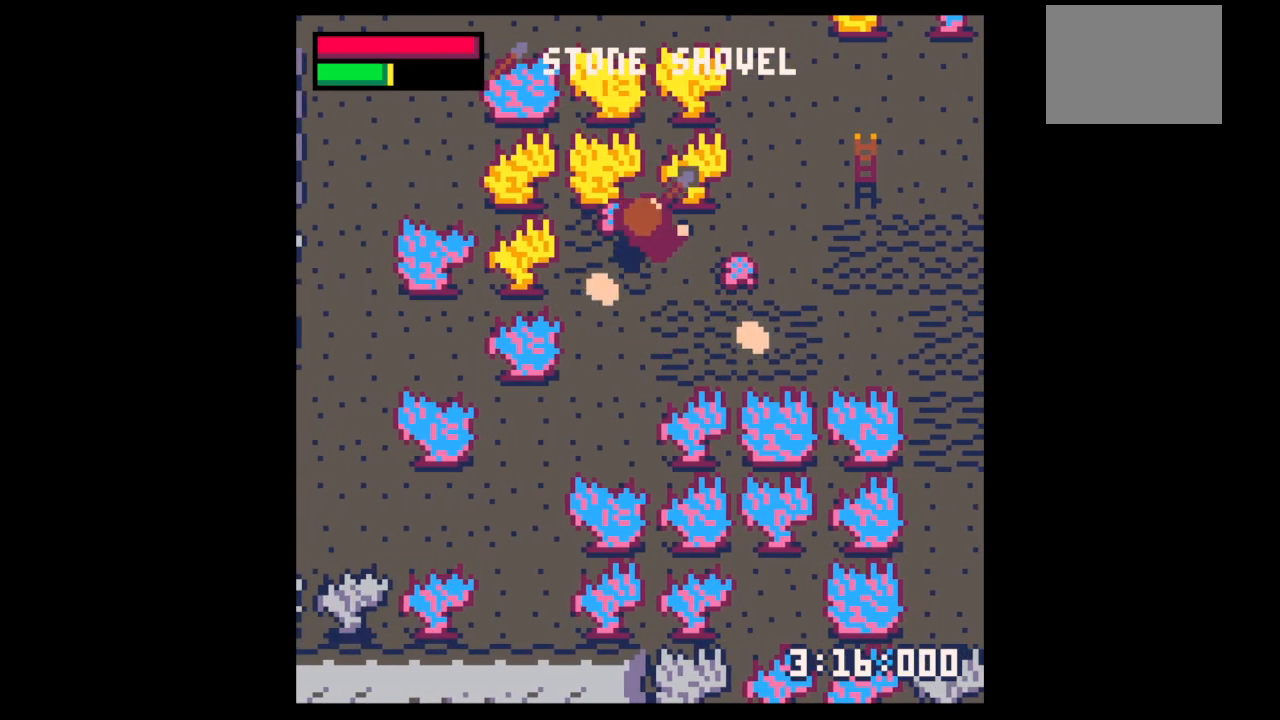
{"keys": ["down", "right"], "events": [[100, "x", "down"], [233, "down", "down"], [300, "x", "up"]]}
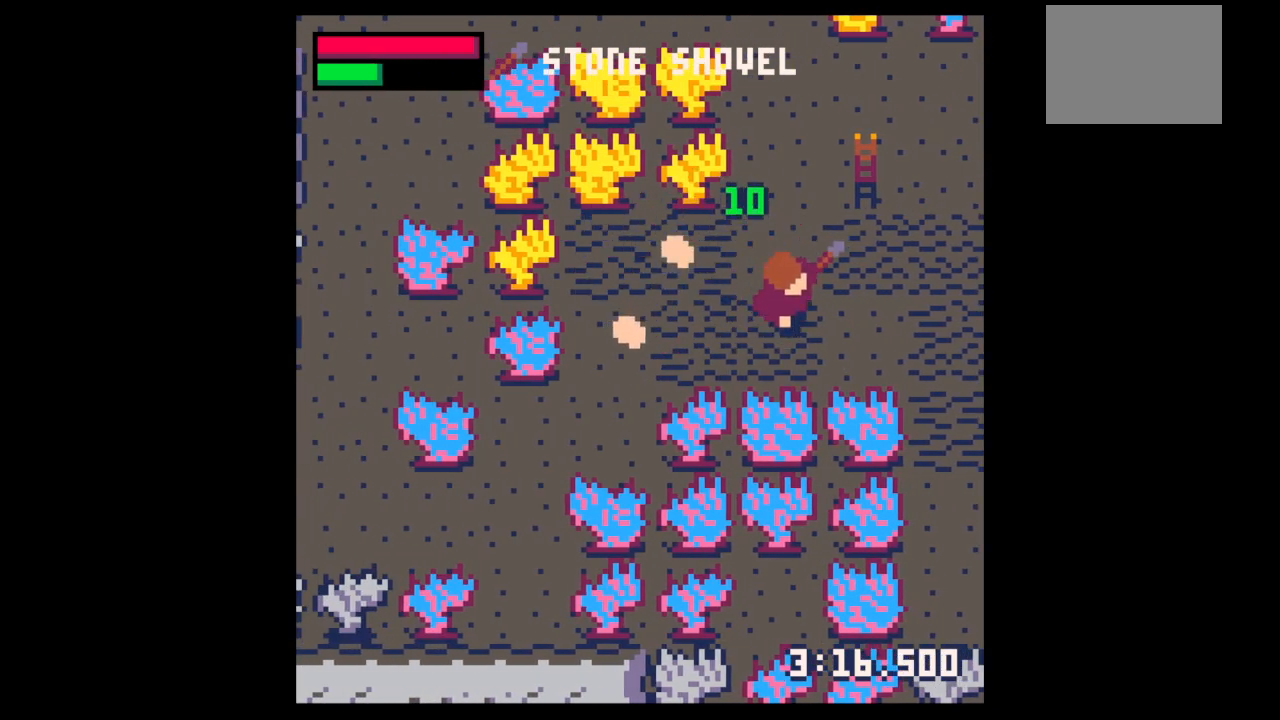
{"keys": ["left", "up"], "events": [[33, "left", "down"], [33, "right", "up"], [67, "down", "up"], [233, "up", "down"]]}
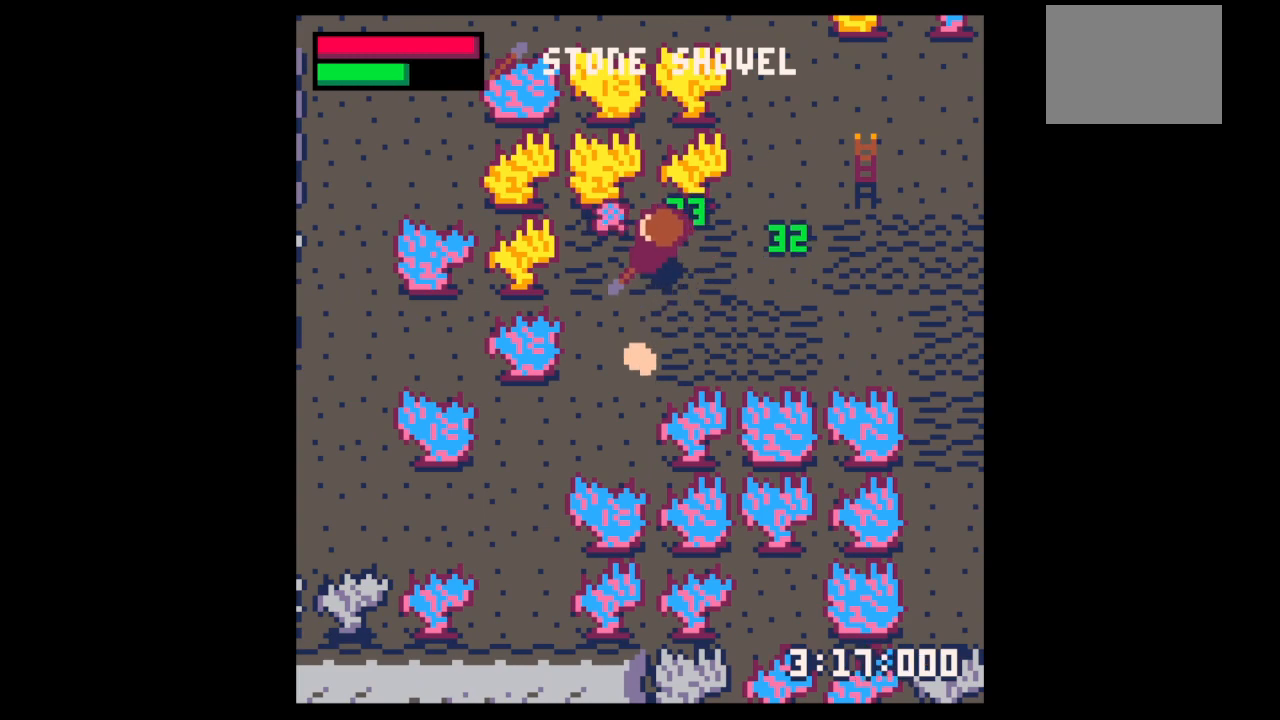
{"keys": ["down", "x"], "events": [[33, "down", "down"], [33, "left", "up"], [33, "up", "up"], [133, "left", "down"], [200, "left", "up"], [267, "x", "down"]]}
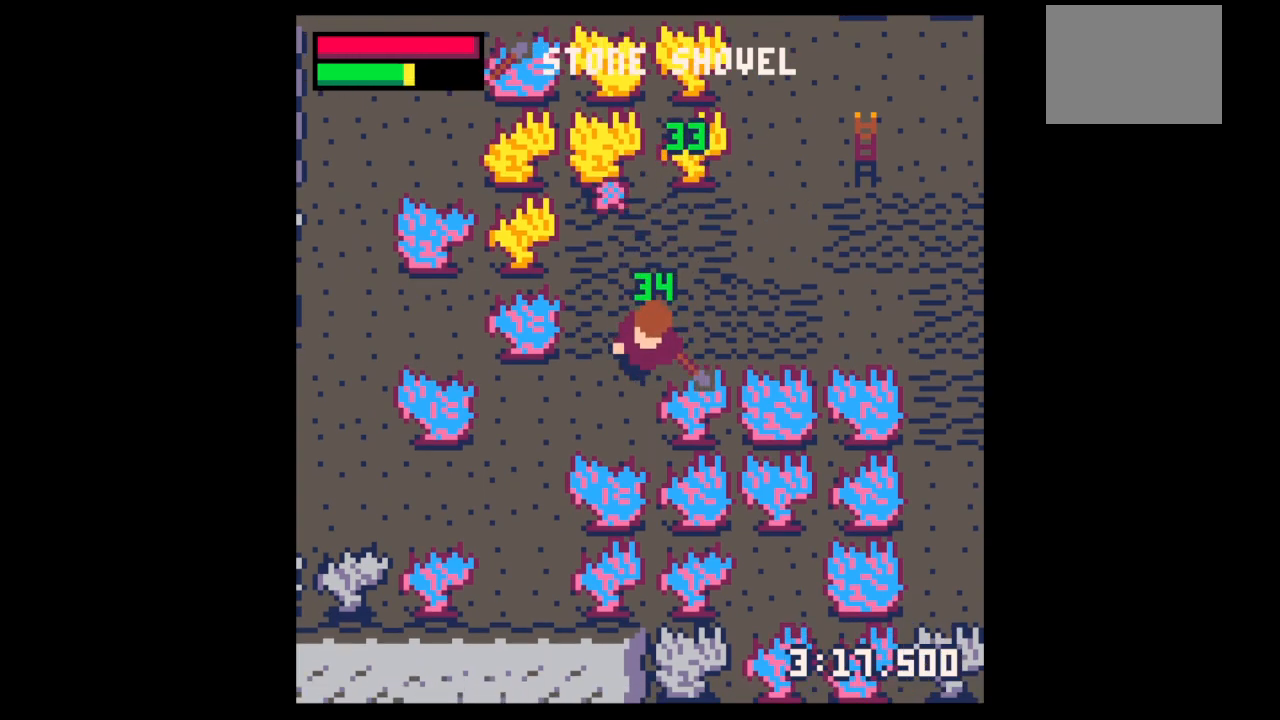
{"keys": ["down", "left"], "events": [[167, "down", "up"], [167, "left", "down"], [167, "x", "up"], [333, "x", "down"], [400, "down", "down"], [467, "x", "up"]]}
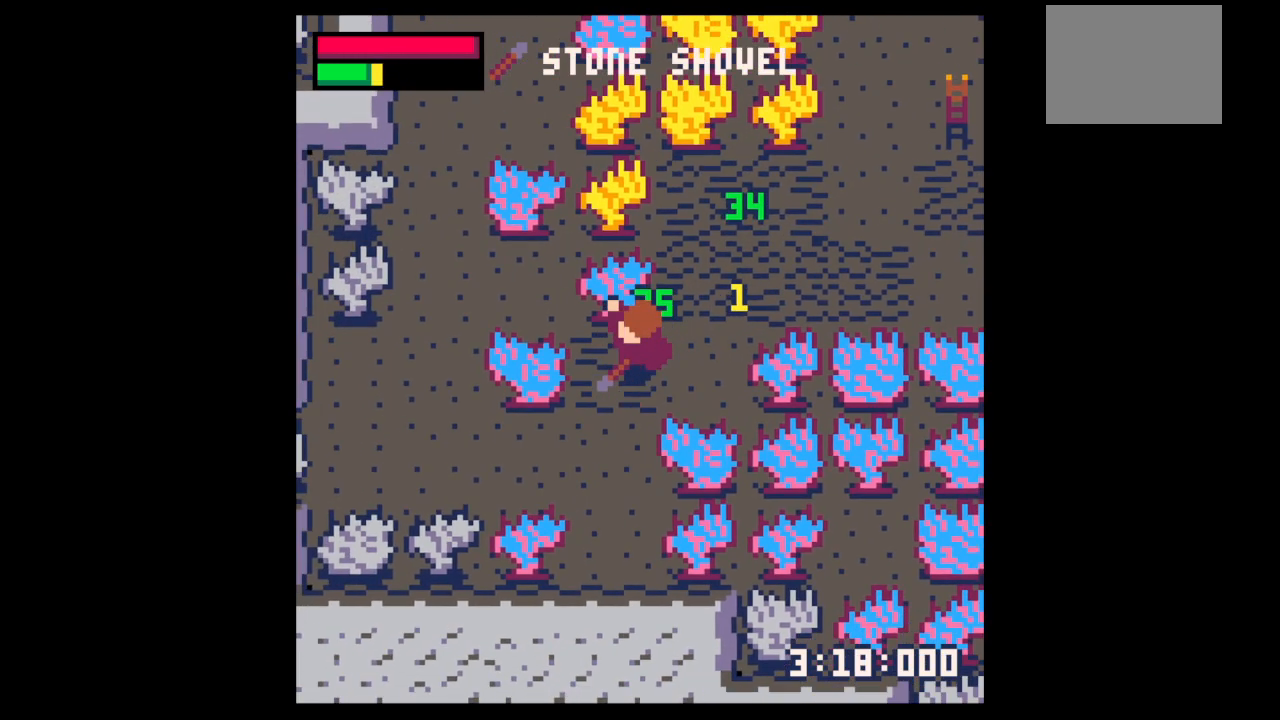
{"keys": ["up"], "events": [[33, "left", "up"], [133, "down", "up"], [233, "right", "down"], [300, "up", "down"], [300, "x", "down"], [367, "up", "up"], [400, "right", "up"], [467, "x", "up"], [500, "up", "down"]]}
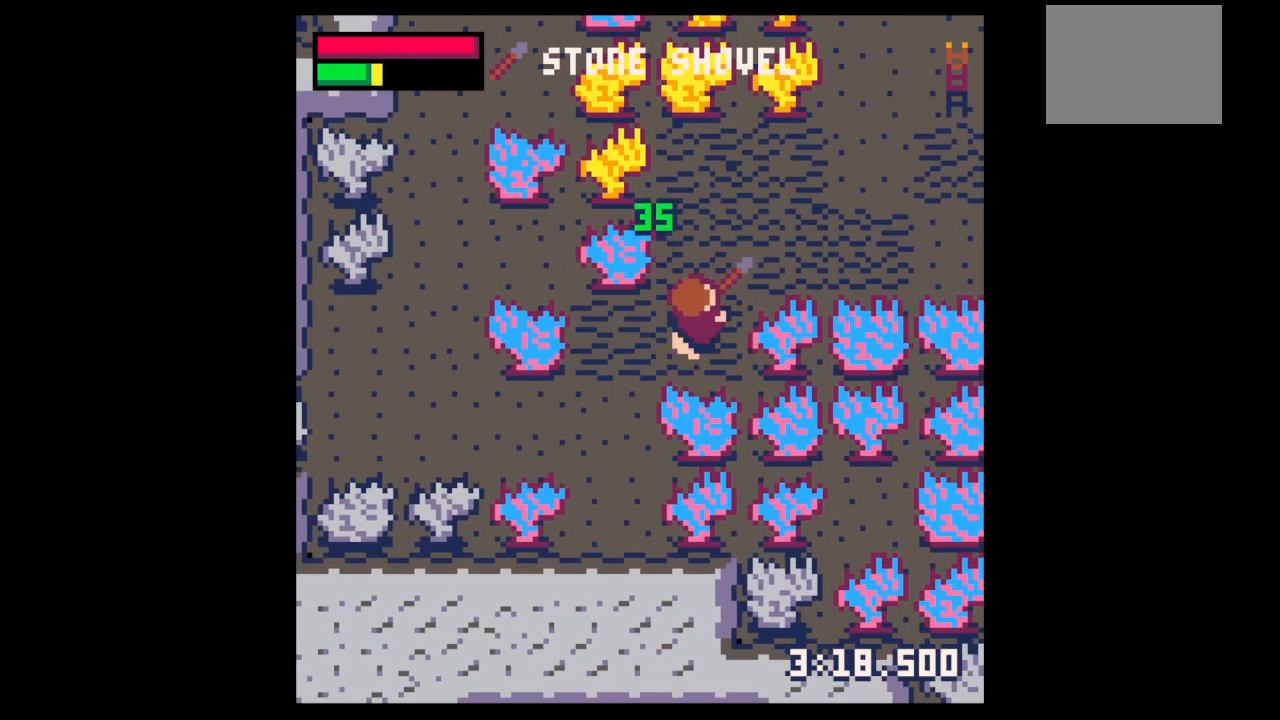
{"keys": ["right", "up"], "events": [[33, "right", "down"]]}
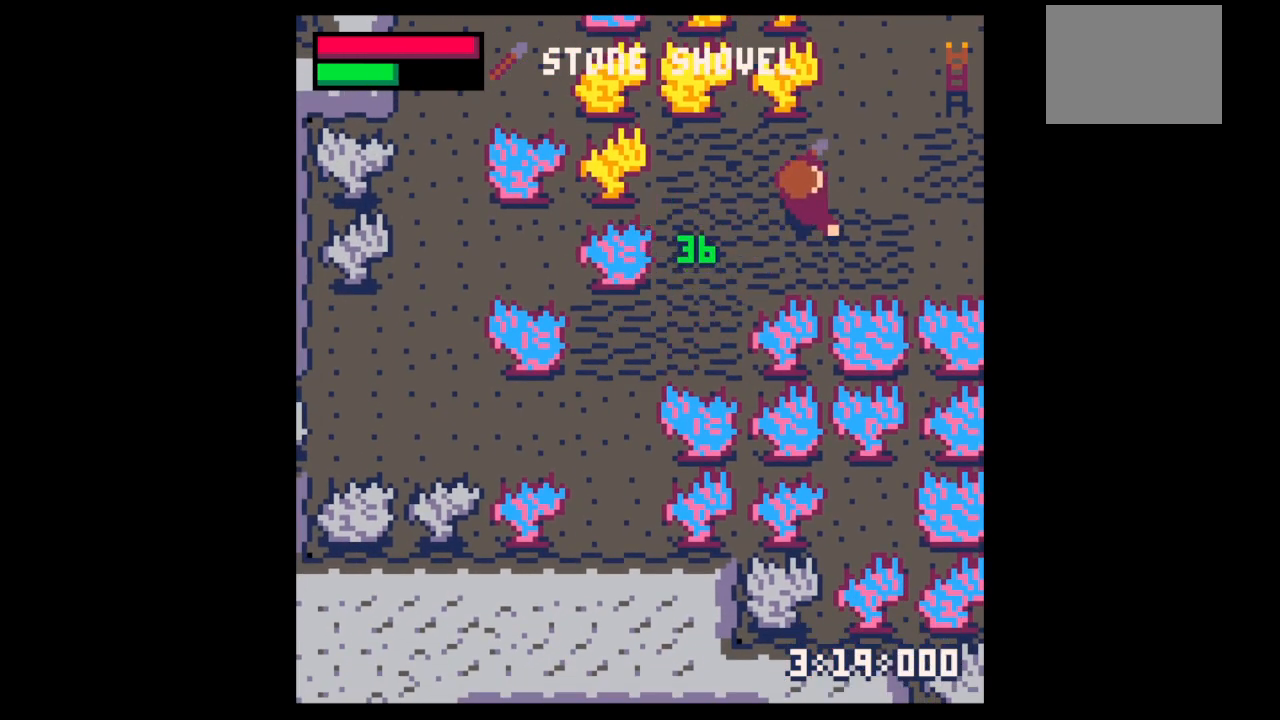
{"keys": [], "events": [[167, "right", "up"], [167, "up", "up"], [167, "z", "down"], [233, "z", "up"], [333, "down", "down"], [433, "down", "up"]]}
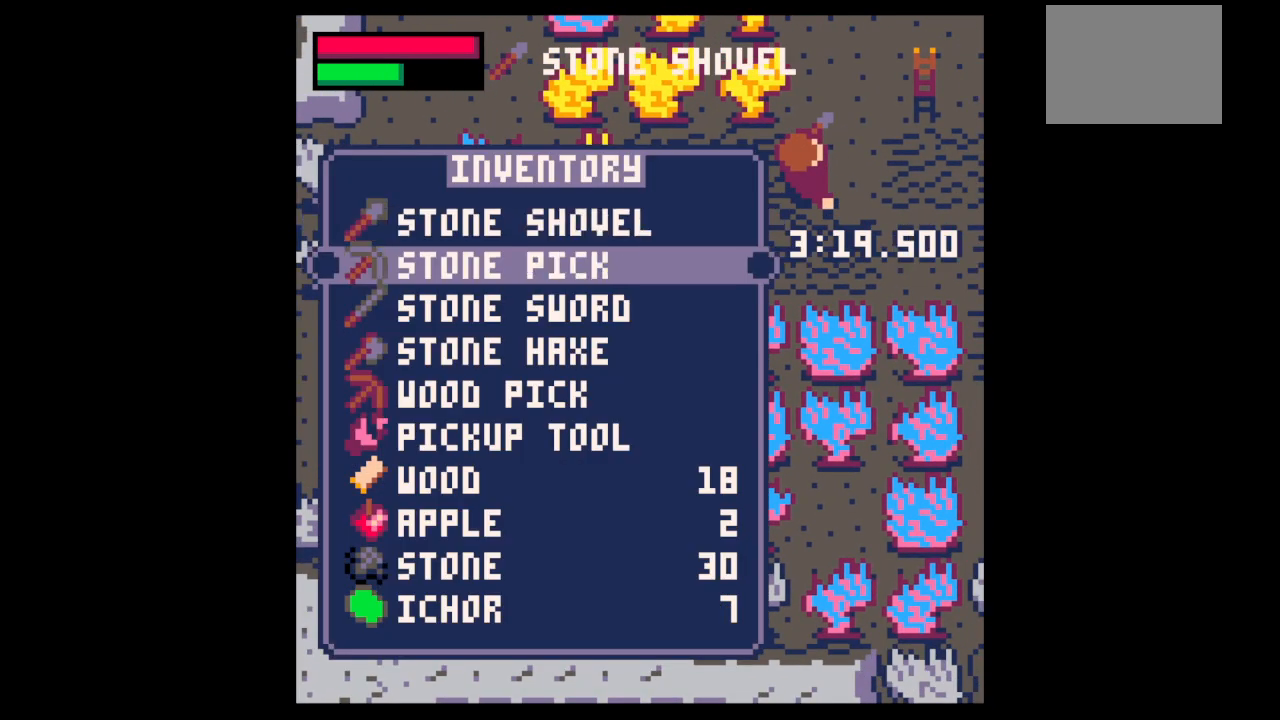
{"keys": ["right", "up"], "events": [[33, "down", "down"], [133, "down", "up"], [133, "x", "down"], [167, "right", "down"], [200, "x", "up"], [267, "up", "down"]]}